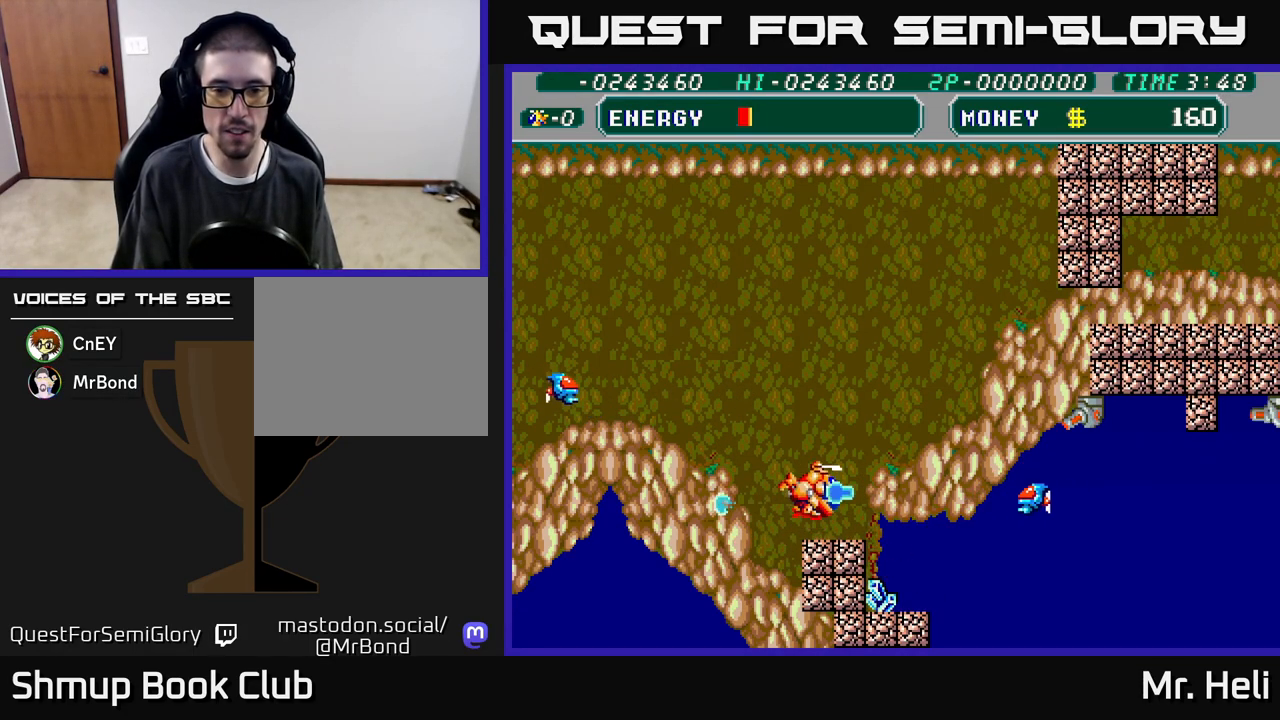
Gameplay with a controller (Xbox layout); each line is a JSON object with the inputs held at the frame after it. "events" lists button and stick changes between this image and that frame as [ms after this image, input, new state], when the widget could be followed in between.
{"buttons": ["DPAD_UP", "DPAD_RIGHT"], "left_stick": "center", "right_stick": "center", "events": [[67, "A", "up"], [133, "A", "down"], [283, "A", "up"]]}
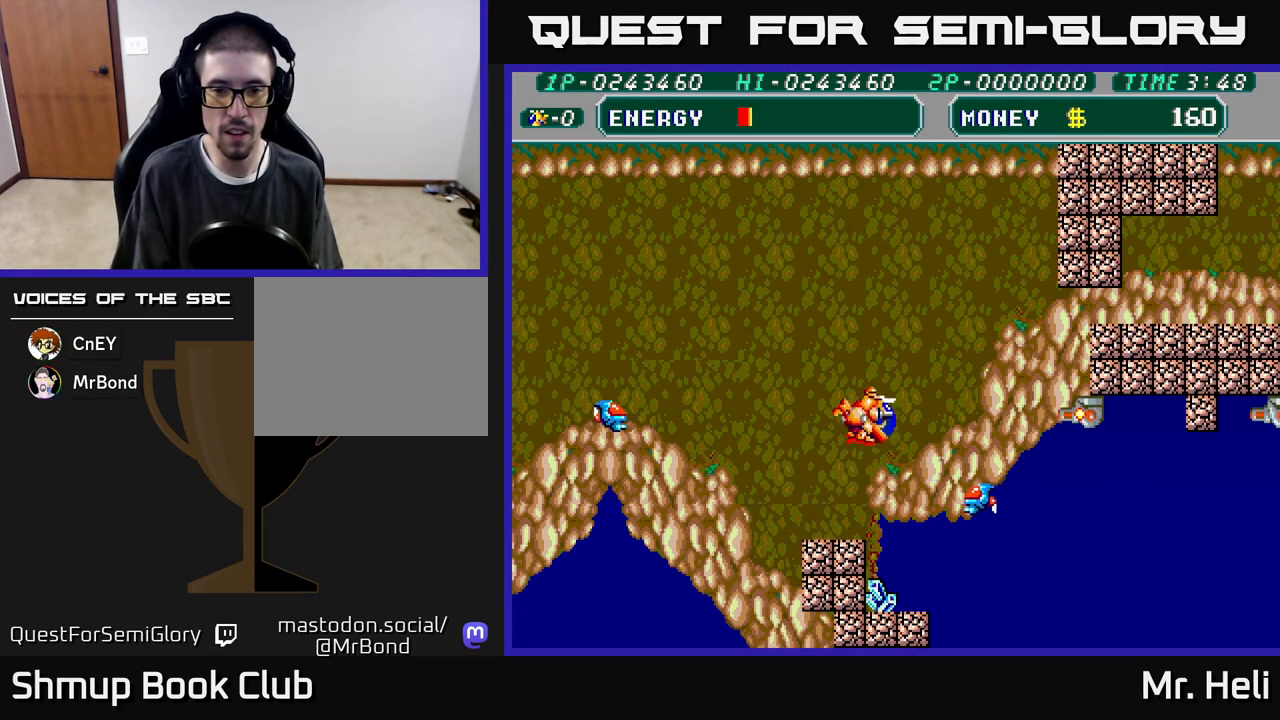
{"buttons": ["DPAD_DOWN", "DPAD_LEFT"], "left_stick": "center", "right_stick": "center", "events": [[150, "DPAD_UP", "up"], [417, "DPAD_DOWN", "down"], [417, "DPAD_RIGHT", "up"], [450, "DPAD_LEFT", "down"]]}
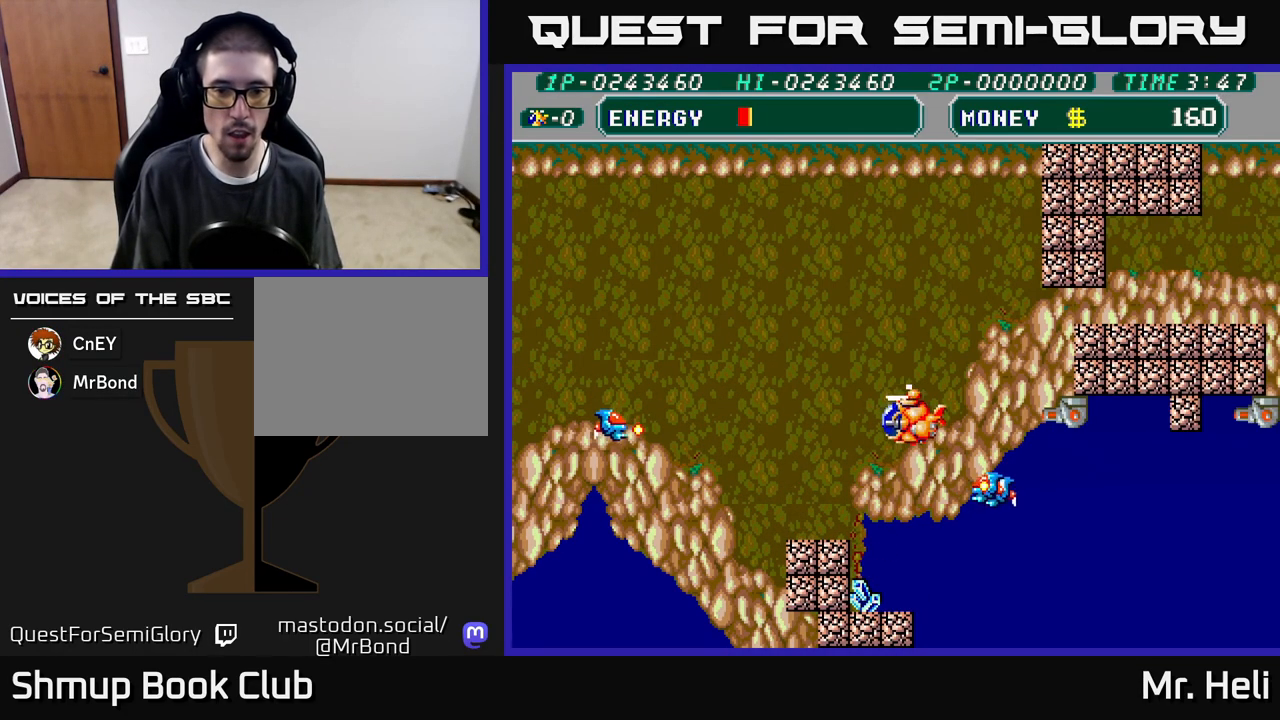
{"buttons": ["X", "DPAD_DOWN"], "left_stick": "center", "right_stick": "center", "events": [[33, "X", "down"], [67, "DPAD_LEFT", "up"], [100, "X", "up"], [183, "X", "down"], [233, "X", "up"], [317, "X", "down"], [367, "DPAD_LEFT", "down"], [383, "A", "down"], [400, "X", "up"], [467, "DPAD_LEFT", "up"], [467, "X", "down"], [500, "A", "up"]]}
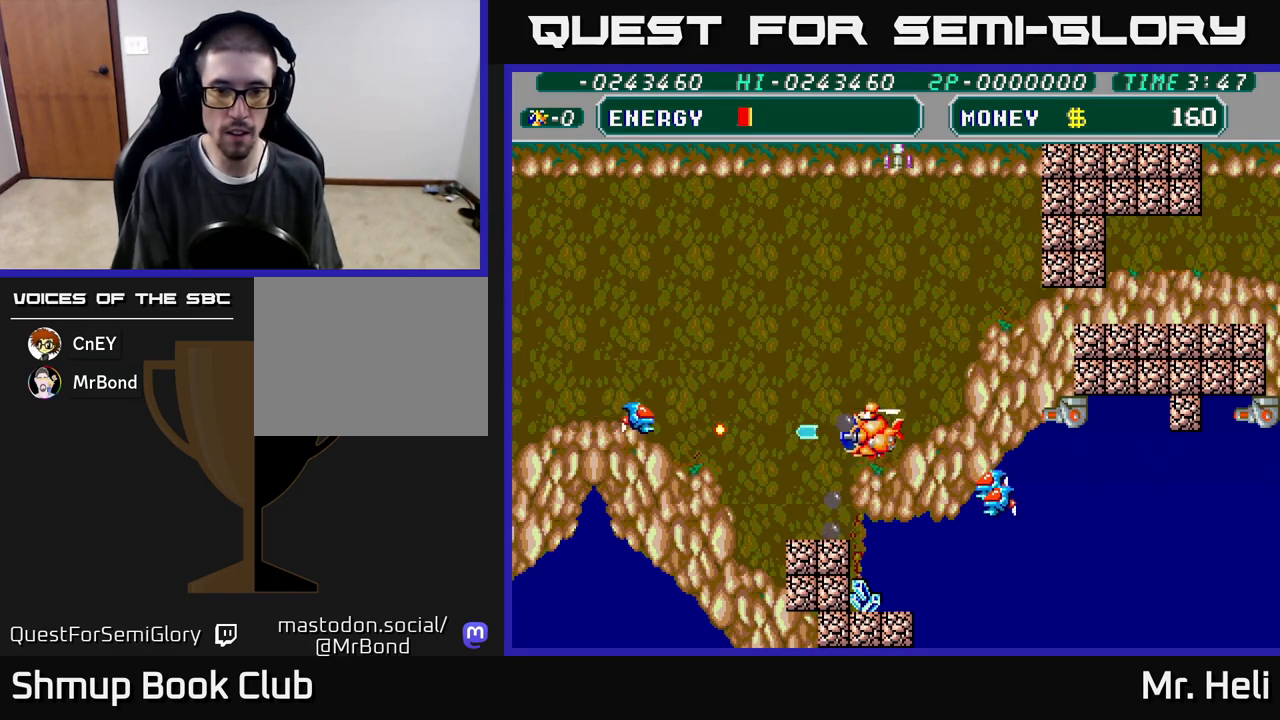
{"buttons": ["DPAD_LEFT"], "left_stick": "center", "right_stick": "center"}
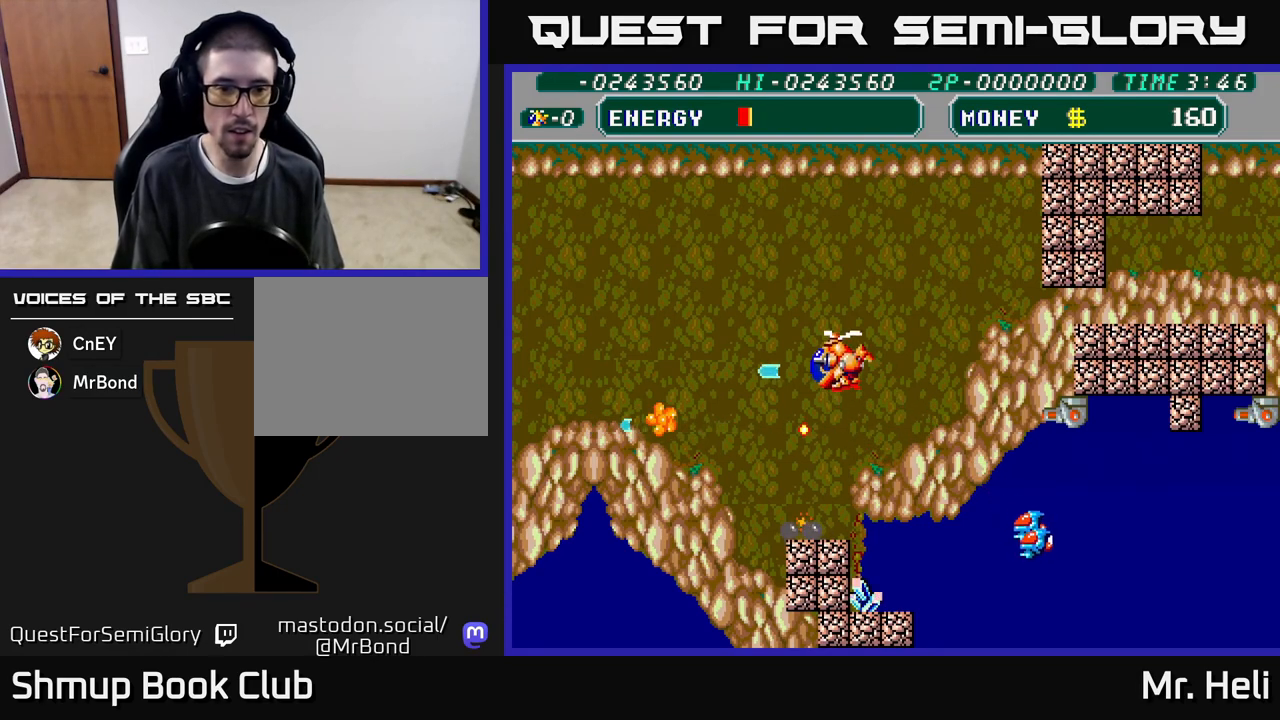
{"buttons": ["DPAD_DOWN", "DPAD_LEFT"], "left_stick": "center", "right_stick": "center", "events": [[17, "DPAD_UP", "down"], [33, "A", "down"], [150, "A", "up"], [200, "DPAD_UP", "up"], [233, "A", "down"], [233, "X", "down"], [300, "DPAD_DOWN", "down"], [350, "X", "up"], [367, "A", "up"]]}
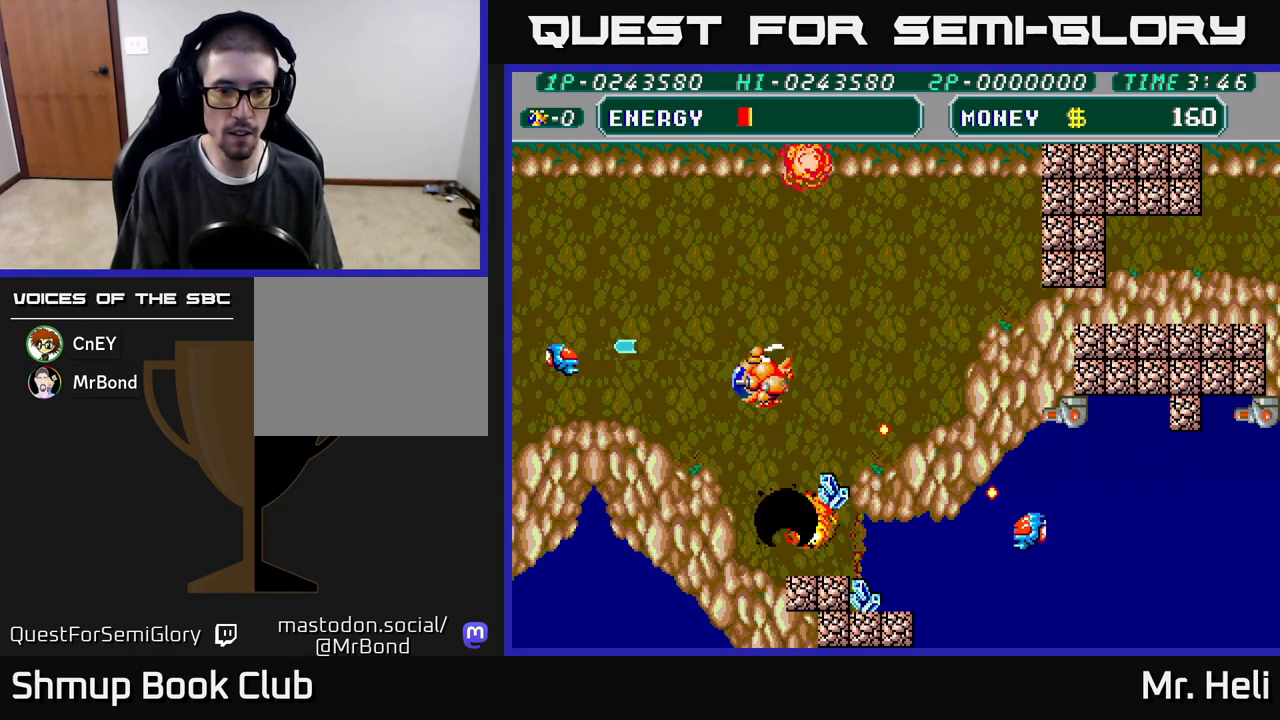
{"buttons": ["A", "DPAD_DOWN"], "left_stick": "center", "right_stick": "center", "events": [[50, "DPAD_LEFT", "up"], [133, "DPAD_RIGHT", "down"], [333, "DPAD_RIGHT", "up"], [450, "A", "down"]]}
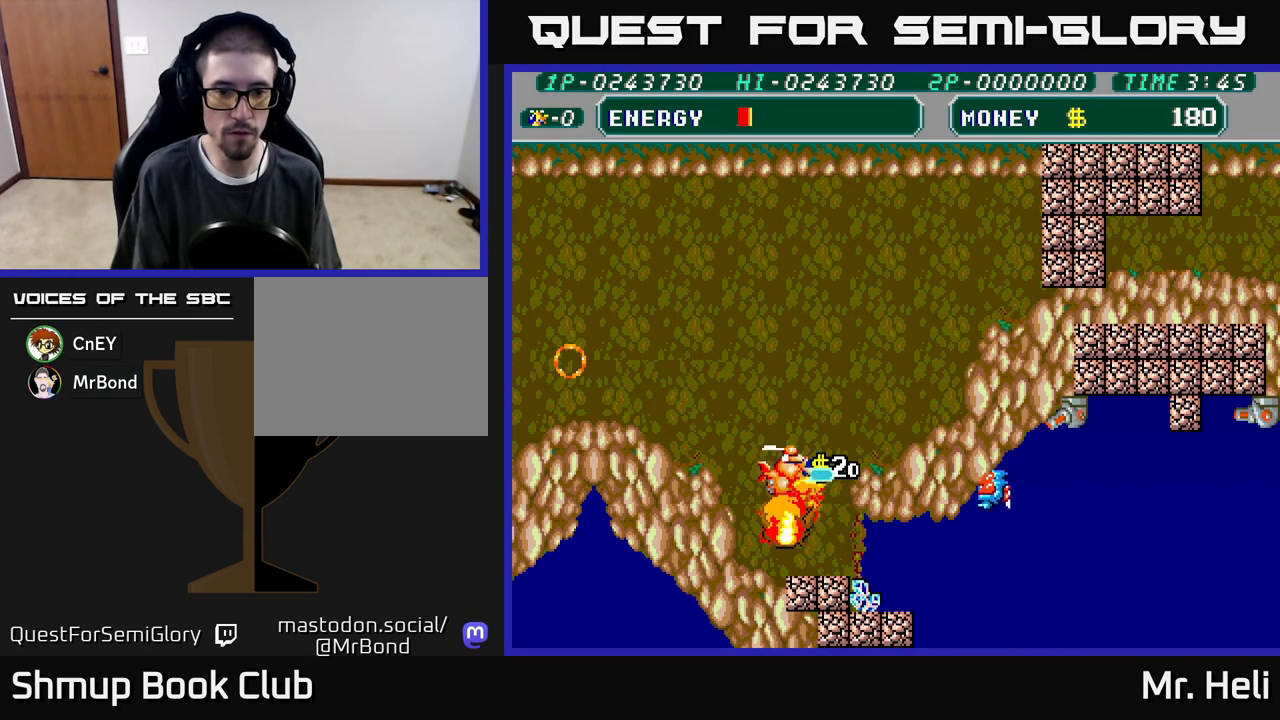
{"buttons": ["X", "DPAD_DOWN", "DPAD_RIGHT"], "left_stick": "center", "right_stick": "center", "events": [[33, "X", "down"], [67, "A", "up"], [133, "X", "up"], [217, "DPAD_DOWN", "up"], [217, "DPAD_LEFT", "down"], [383, "DPAD_DOWN", "down"], [400, "DPAD_LEFT", "up"], [450, "DPAD_RIGHT", "down"], [500, "X", "down"]]}
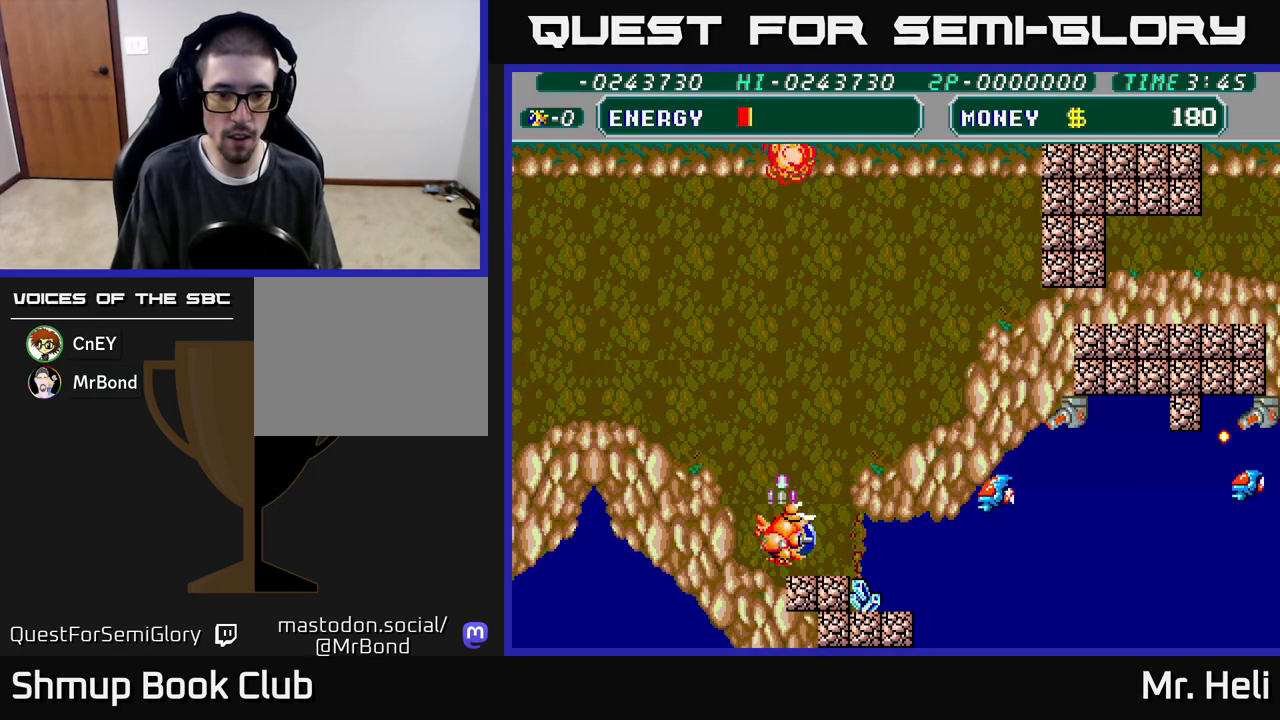
{"buttons": ["X", "DPAD_UP", "DPAD_RIGHT"], "left_stick": "center", "right_stick": "center", "events": [[50, "X", "up"], [83, "DPAD_RIGHT", "up"], [117, "X", "down"], [200, "X", "up"], [267, "X", "down"], [350, "X", "up"], [383, "A", "down"], [417, "DPAD_DOWN", "up"], [433, "X", "down"], [450, "DPAD_RIGHT", "down"], [467, "DPAD_UP", "down"], [483, "A", "up"]]}
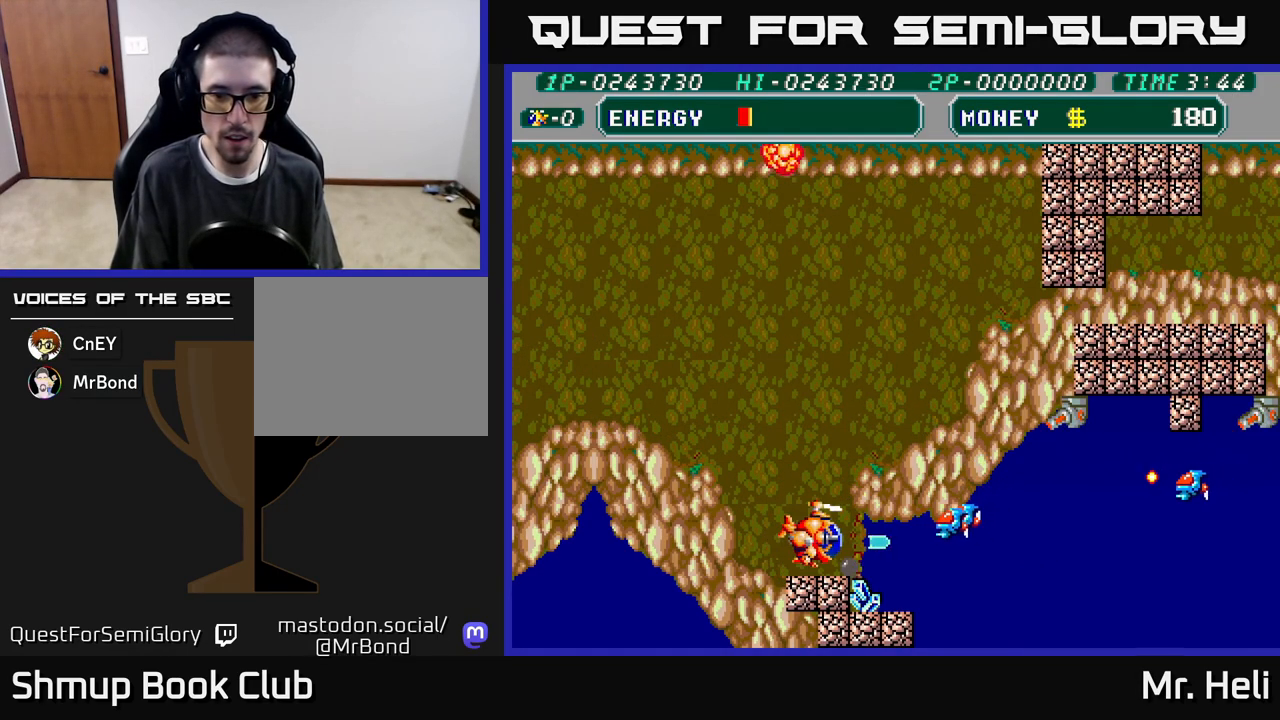
{"buttons": ["A", "X", "DPAD_DOWN", "DPAD_RIGHT"], "left_stick": "center", "right_stick": "center", "events": [[17, "DPAD_UP", "up"], [17, "X", "up"], [50, "DPAD_DOWN", "down"], [100, "A", "down"], [100, "X", "down"], [217, "A", "up"], [217, "X", "up"], [283, "A", "down"], [283, "X", "down"], [333, "DPAD_RIGHT", "up"], [417, "A", "up"], [417, "X", "up"], [467, "A", "down"], [467, "X", "down"], [500, "DPAD_RIGHT", "down"]]}
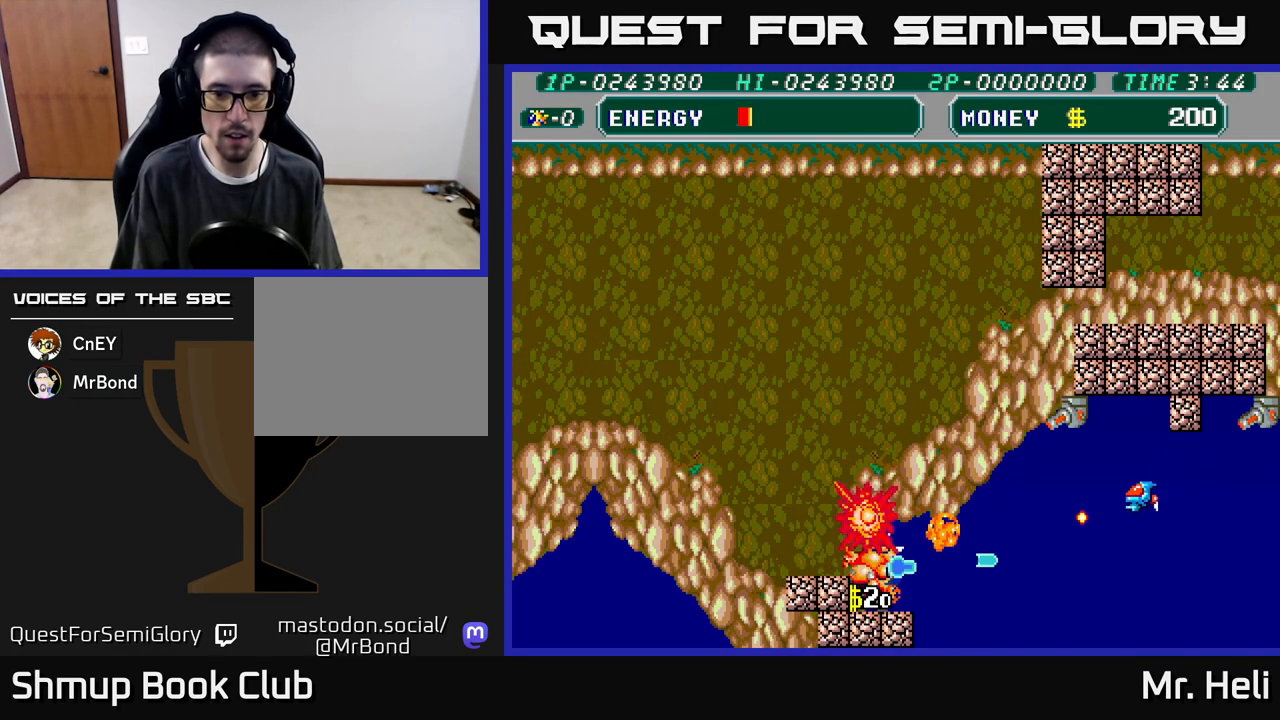
{"buttons": ["DPAD_LEFT"], "left_stick": "center", "right_stick": "center"}
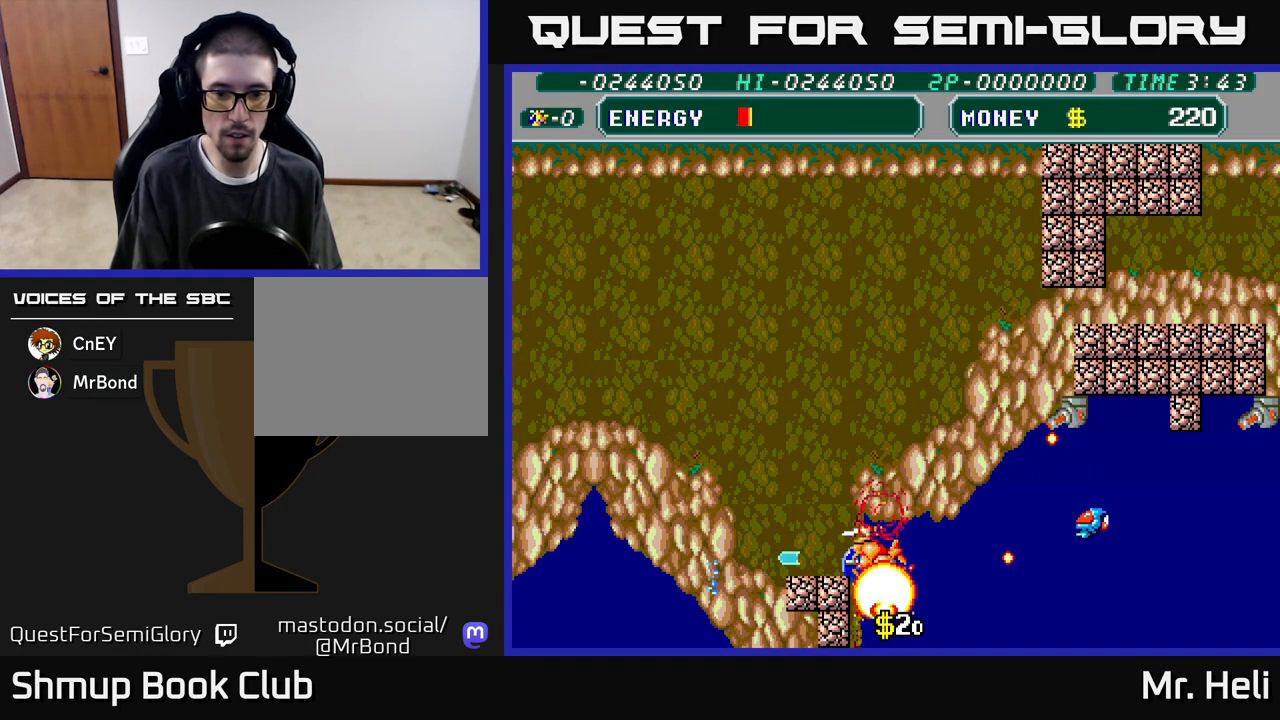
{"buttons": ["A", "DPAD_UP", "DPAD_RIGHT"], "left_stick": "center", "right_stick": "center", "events": [[50, "A", "down"], [50, "X", "down"], [100, "DPAD_UP", "down"], [150, "X", "up"], [183, "A", "up"], [233, "DPAD_UP", "up"], [250, "A", "down"], [250, "X", "down"], [367, "X", "up"], [383, "A", "up"], [400, "DPAD_LEFT", "up"], [400, "DPAD_UP", "down"], [450, "DPAD_RIGHT", "down"], [483, "DPAD_UP", "up"], [500, "A", "down"], [500, "DPAD_UP", "down"]]}
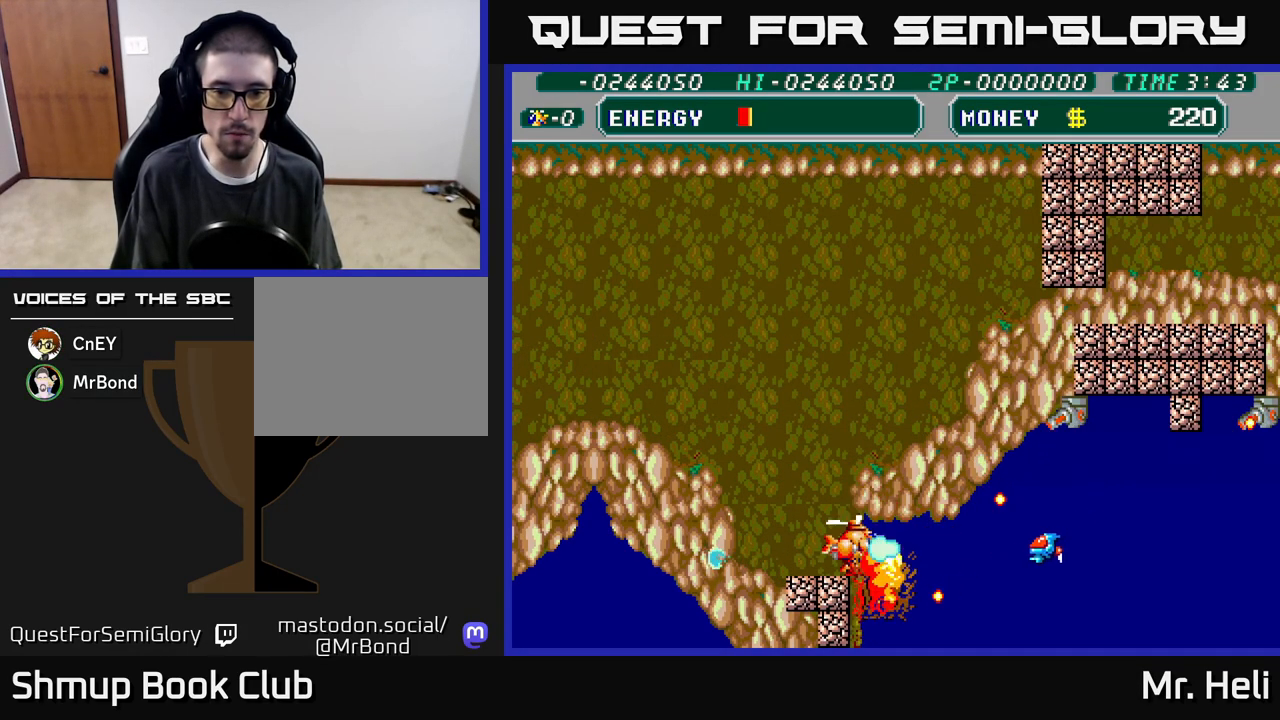
{"buttons": ["DPAD_LEFT"], "left_stick": "center", "right_stick": "center", "events": [[33, "X", "down"], [67, "X", "up"], [83, "DPAD_RIGHT", "up"], [117, "A", "up"], [167, "A", "down"], [167, "DPAD_UP", "up"], [167, "X", "down"], [250, "DPAD_LEFT", "down"], [283, "A", "up"], [283, "X", "up"], [383, "X", "down"], [400, "A", "down"], [483, "X", "up"], [500, "A", "up"]]}
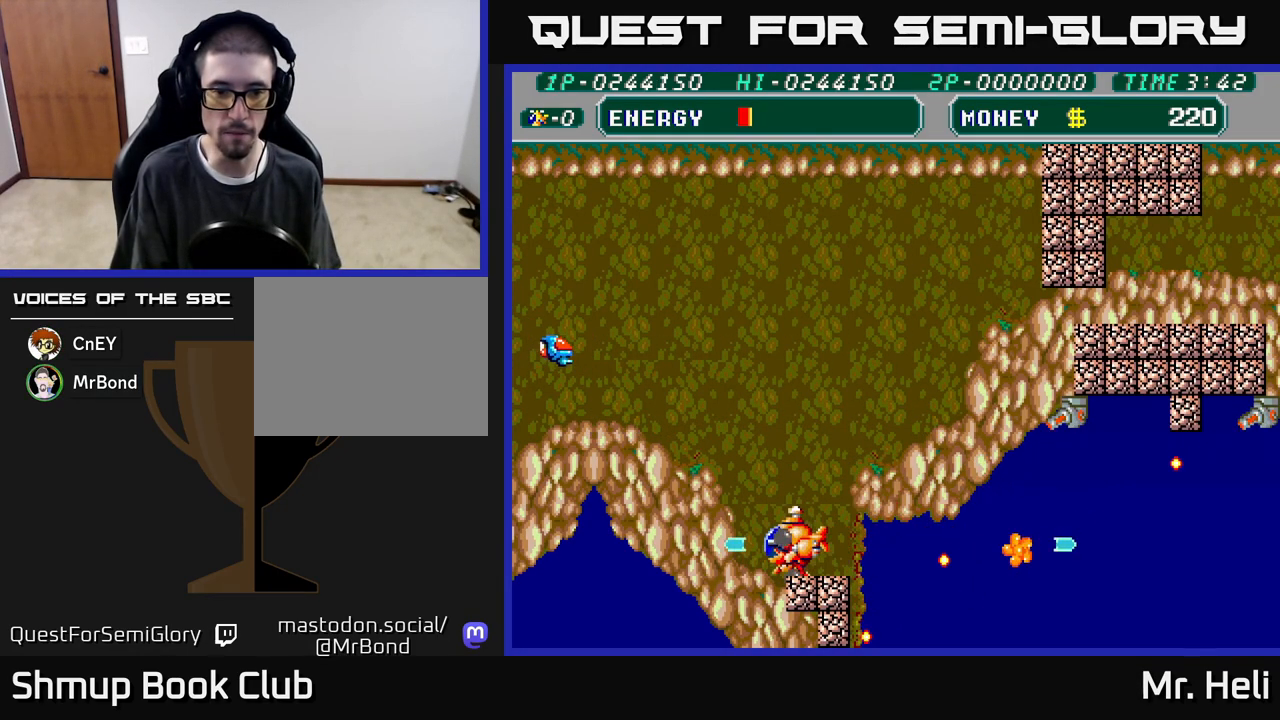
{"buttons": ["DPAD_UP"], "left_stick": "center", "right_stick": "center", "events": [[67, "A", "down"], [67, "DPAD_LEFT", "up"], [83, "X", "down"], [100, "DPAD_UP", "down"], [133, "X", "up"], [183, "A", "up"]]}
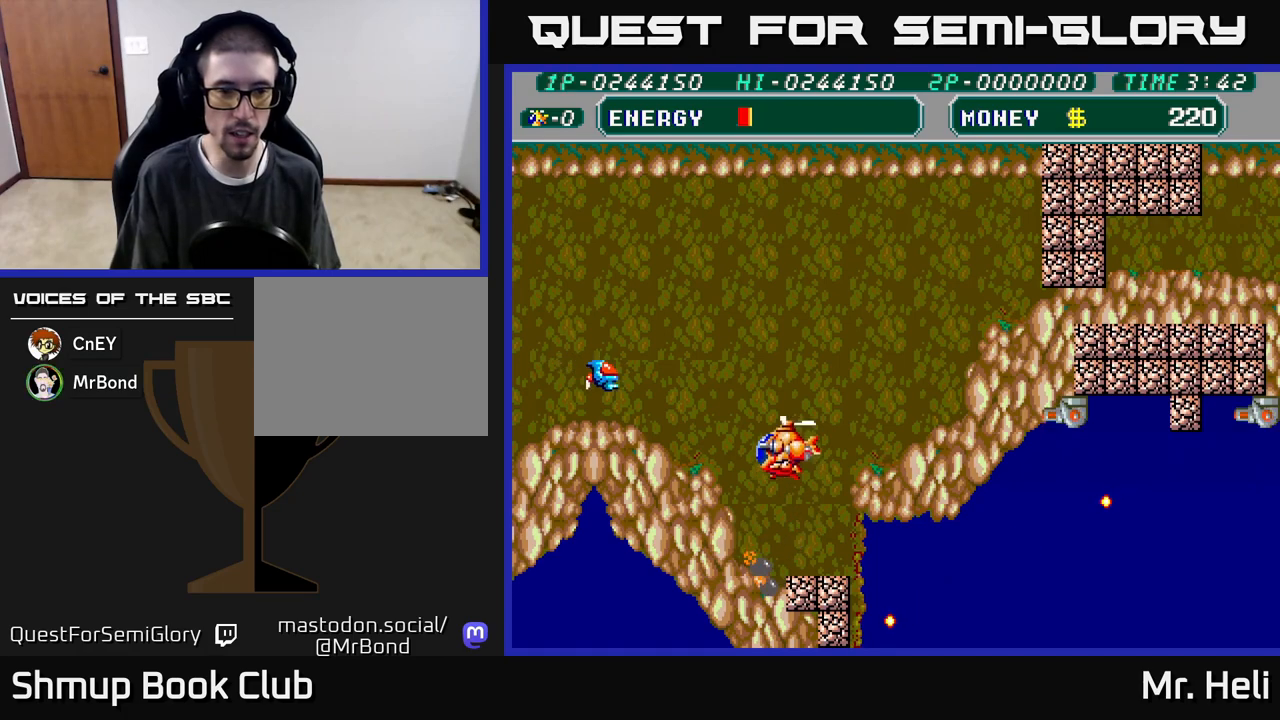
{"buttons": ["A", "DPAD_UP"], "left_stick": "center", "right_stick": "center", "events": [[150, "A", "down"], [217, "A", "up"], [300, "A", "down"], [400, "A", "up"], [450, "A", "down"]]}
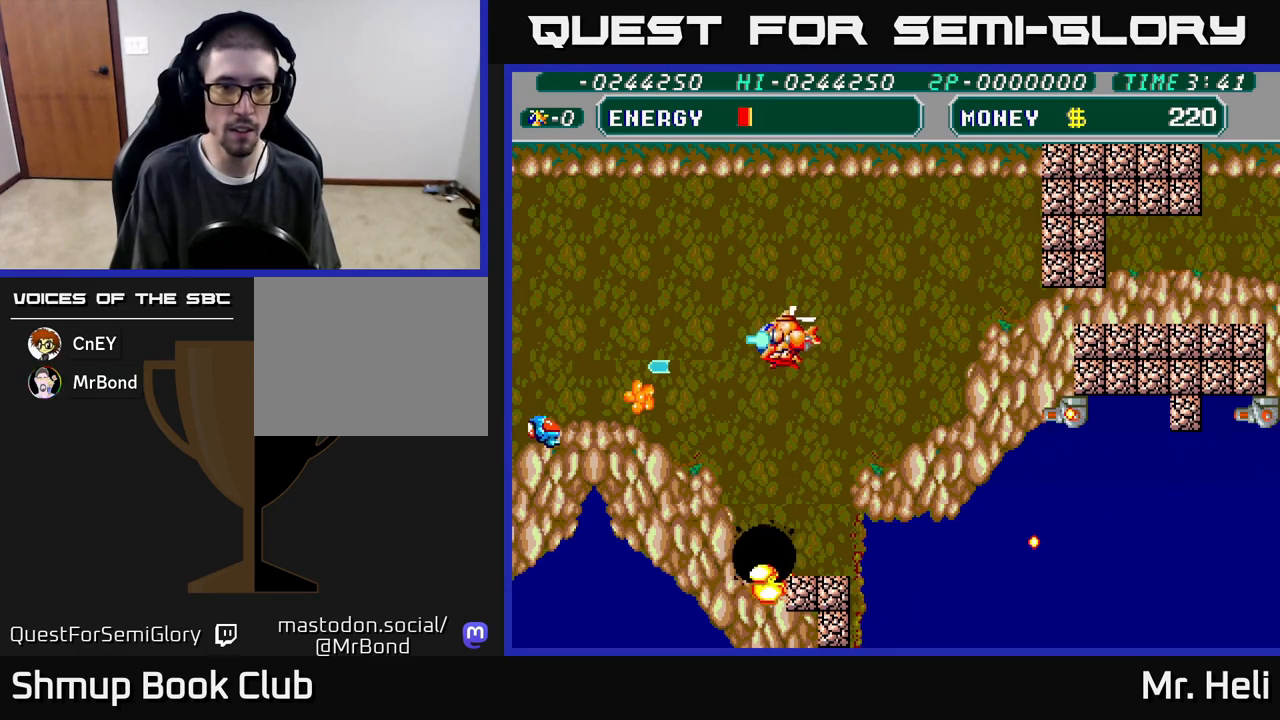
{"buttons": ["X", "DPAD_DOWN"], "left_stick": "center", "right_stick": "center", "events": [[67, "A", "up"], [267, "DPAD_LEFT", "down"], [283, "A", "down"], [317, "DPAD_UP", "up"], [350, "X", "down"], [400, "X", "up"], [417, "A", "up"], [417, "DPAD_DOWN", "down"], [433, "DPAD_LEFT", "up"], [500, "X", "down"]]}
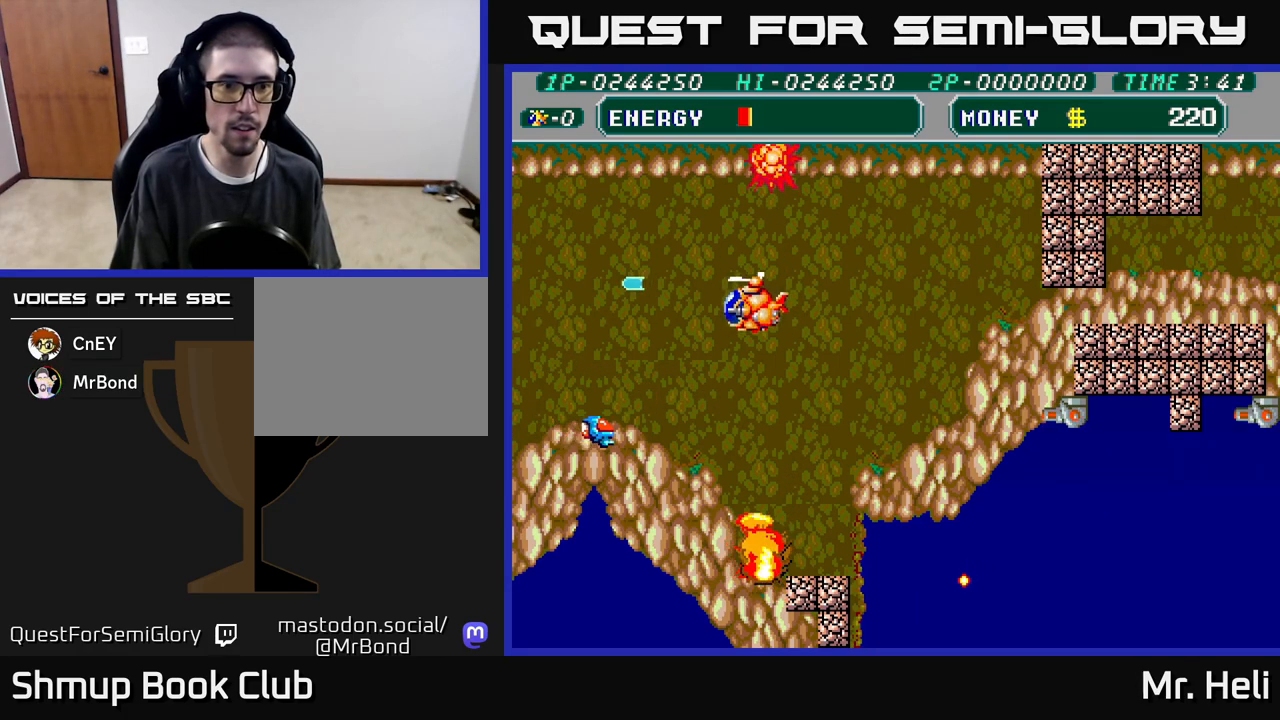
{"buttons": ["A", "DPAD_DOWN", "DPAD_LEFT"], "left_stick": "center", "right_stick": "center", "events": [[17, "A", "down"], [100, "A", "up"], [117, "X", "up"], [217, "X", "down"], [300, "X", "up"], [433, "DPAD_LEFT", "down"], [450, "A", "down"]]}
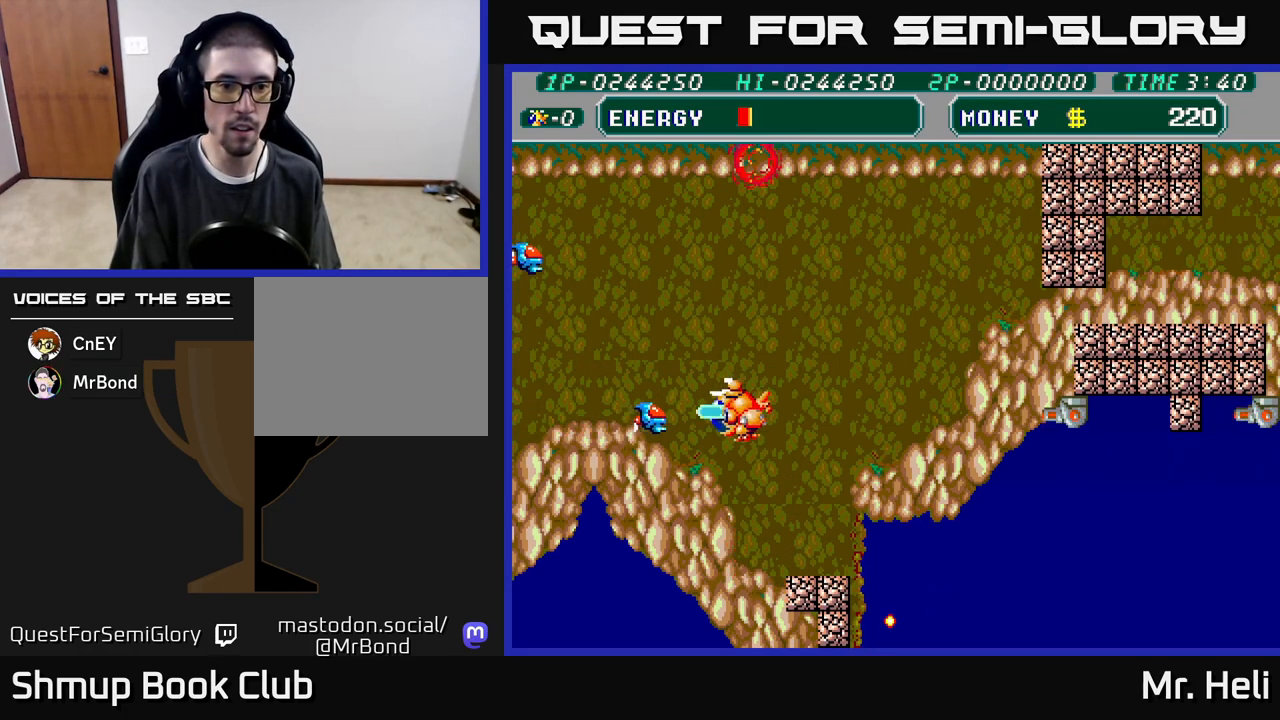
{"buttons": ["DPAD_DOWN"], "left_stick": "center", "right_stick": "center", "events": [[33, "A", "up"], [50, "DPAD_LEFT", "up"], [83, "A", "down"], [150, "DPAD_RIGHT", "down"], [200, "A", "up"], [367, "DPAD_RIGHT", "up"]]}
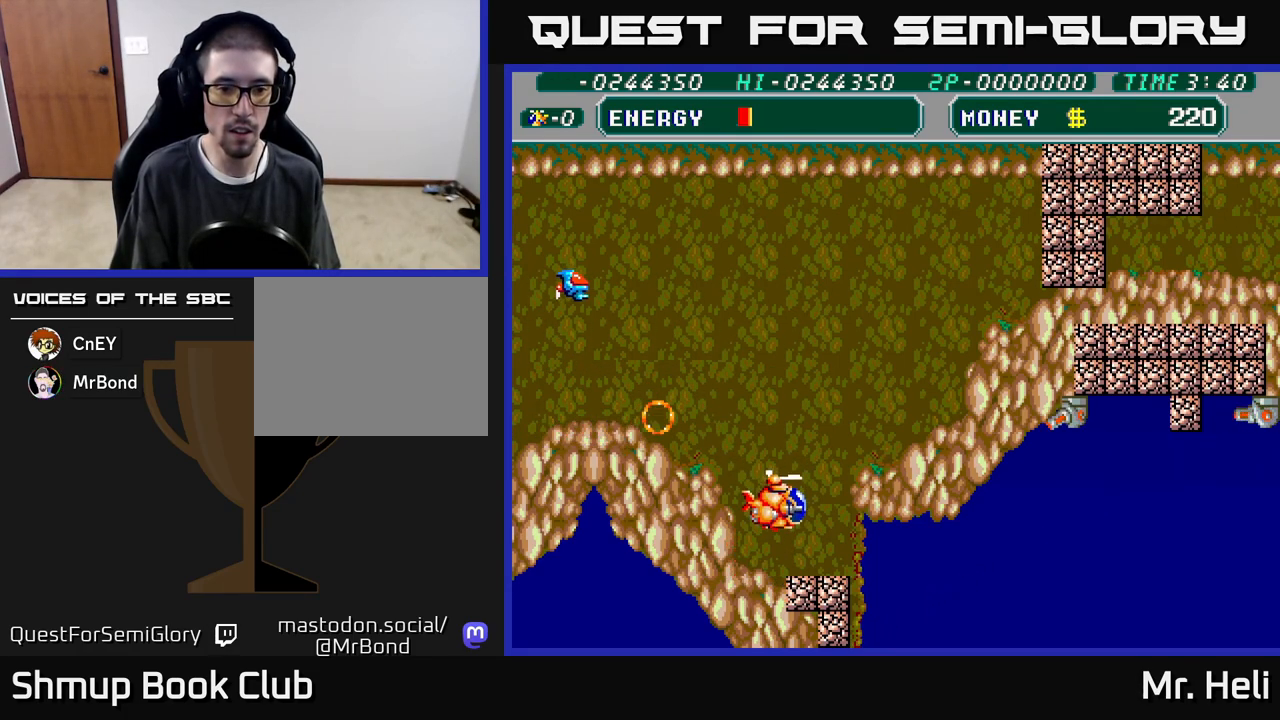
{"buttons": ["X", "DPAD_DOWN"], "left_stick": "center", "right_stick": "center", "events": [[133, "X", "down"], [200, "X", "up"], [283, "X", "down"], [350, "X", "up"], [450, "X", "down"]]}
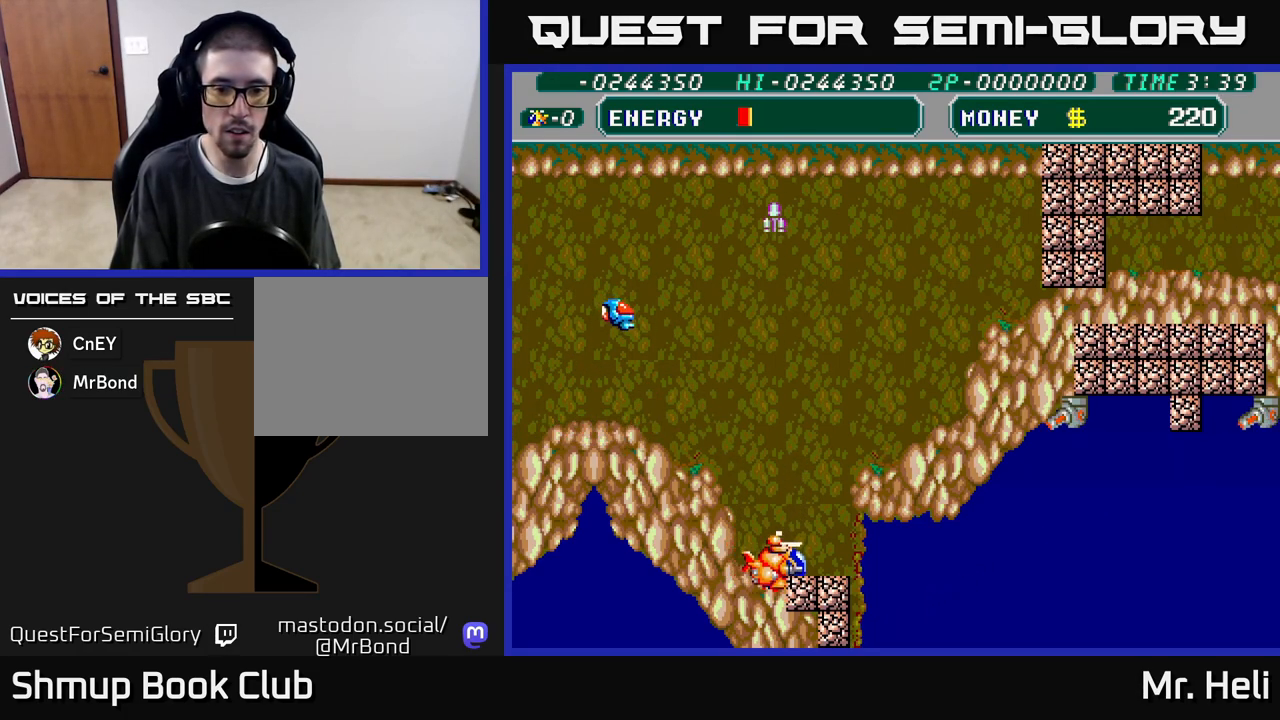
{"buttons": ["X", "DPAD_DOWN", "DPAD_RIGHT"], "left_stick": "center", "right_stick": "center"}
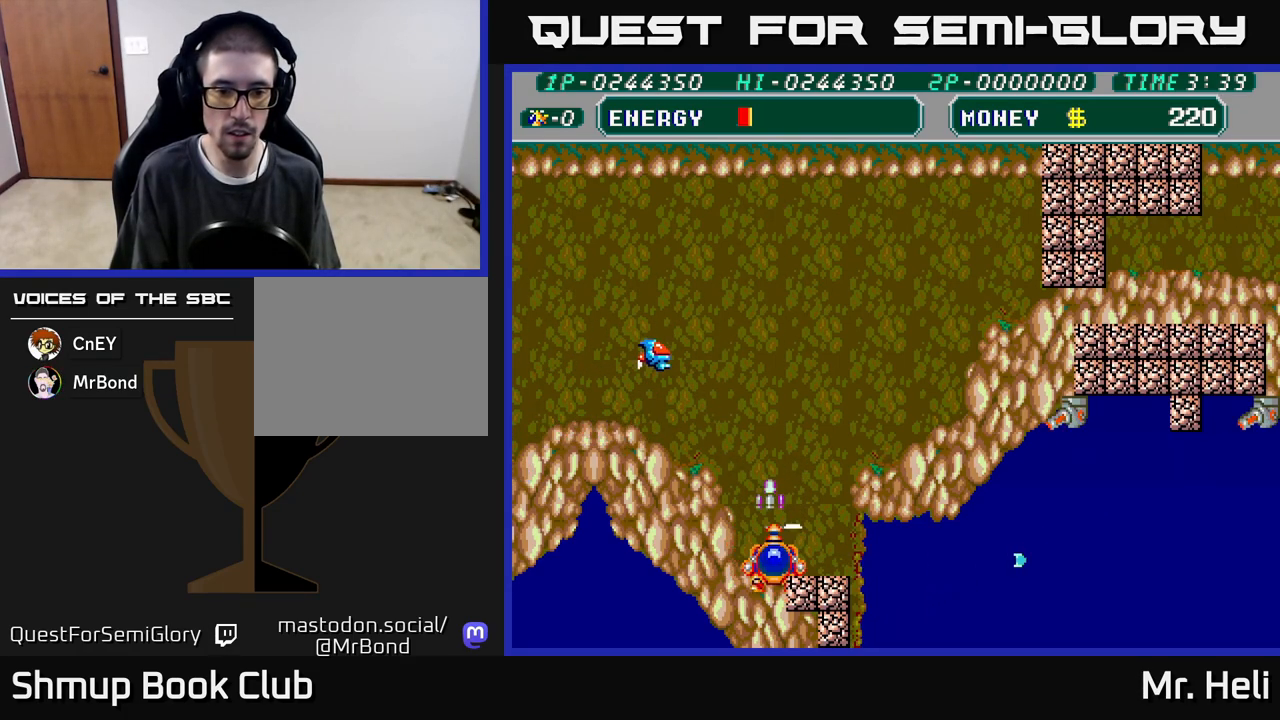
{"buttons": ["DPAD_UP"], "left_stick": "center", "right_stick": "center", "events": [[67, "X", "up"], [117, "DPAD_RIGHT", "up"], [167, "X", "down"], [200, "A", "down"], [250, "X", "up"], [333, "DPAD_DOWN", "up"], [333, "DPAD_RIGHT", "down"], [350, "DPAD_UP", "down"], [350, "X", "down"], [383, "A", "up"], [417, "DPAD_RIGHT", "up"], [417, "X", "up"]]}
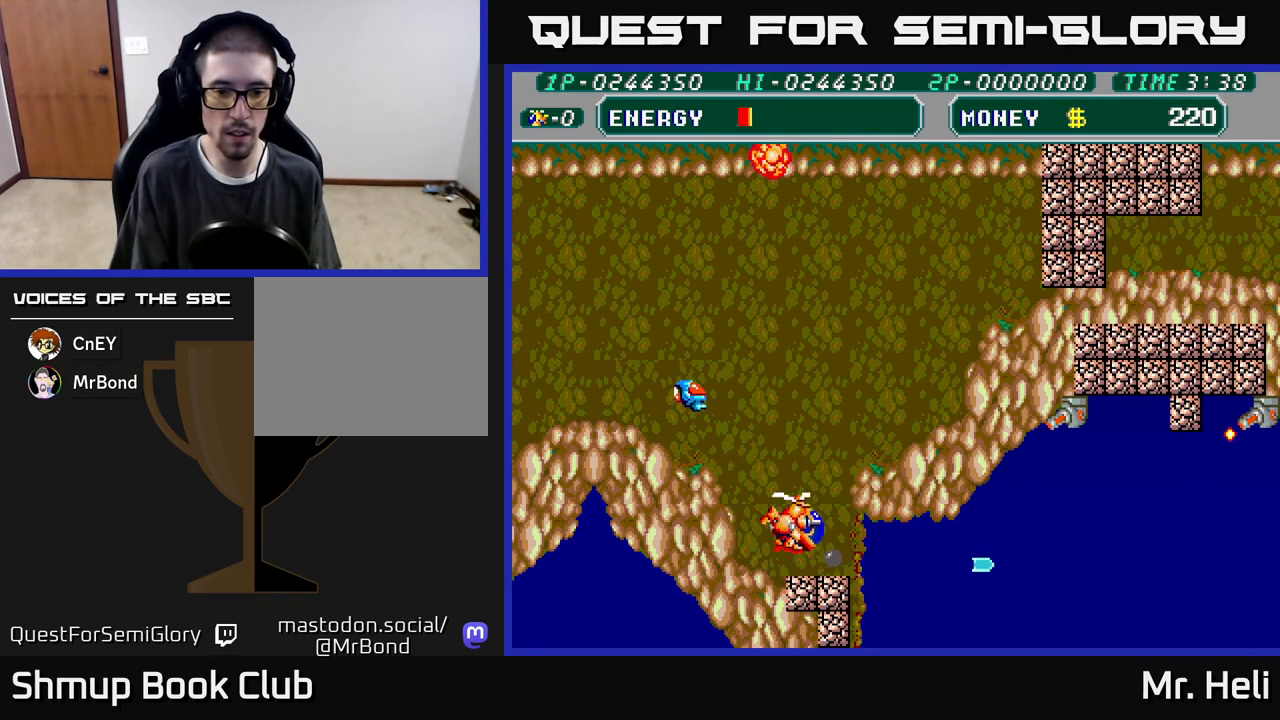
{"buttons": ["A", "X", "DPAD_DOWN"], "left_stick": "center", "right_stick": "center"}
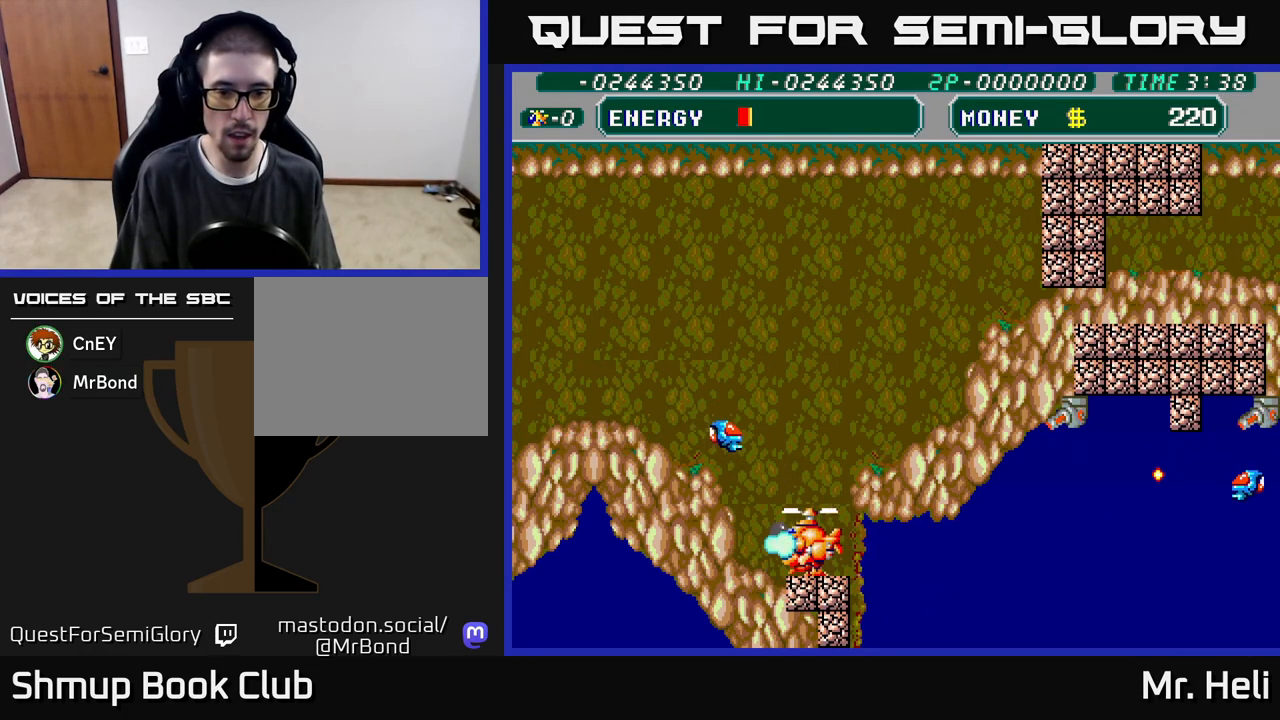
{"buttons": ["DPAD_UP", "DPAD_RIGHT"], "left_stick": "center", "right_stick": "center", "events": [[33, "DPAD_DOWN", "up"], [33, "DPAD_RIGHT", "down"], [50, "DPAD_RIGHT", "up"], [50, "DPAD_UP", "down"], [83, "X", "up"], [167, "X", "down"], [183, "A", "up"], [233, "X", "up"], [267, "DPAD_RIGHT", "down"], [350, "A", "down"], [483, "A", "up"]]}
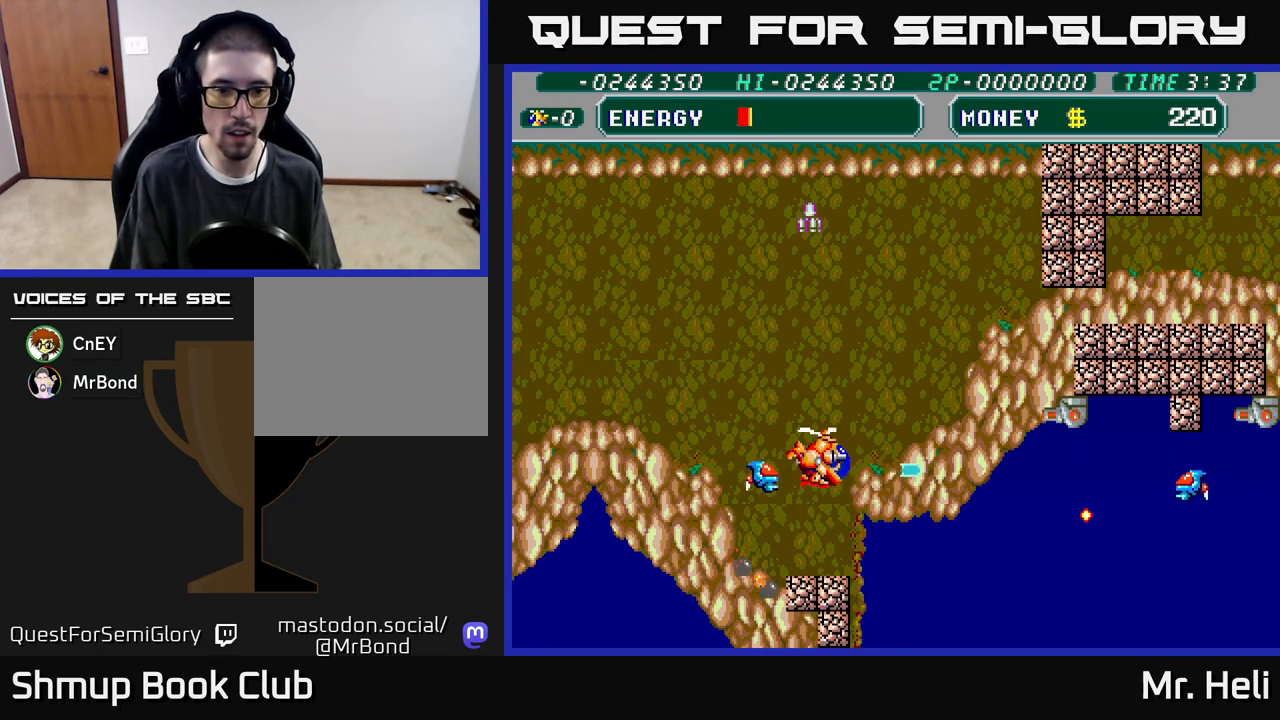
{"buttons": ["A", "DPAD_UP", "DPAD_LEFT"], "left_stick": "center", "right_stick": "center", "events": [[117, "A", "down"], [267, "A", "up"], [333, "DPAD_RIGHT", "up"], [417, "DPAD_LEFT", "down"], [500, "A", "down"]]}
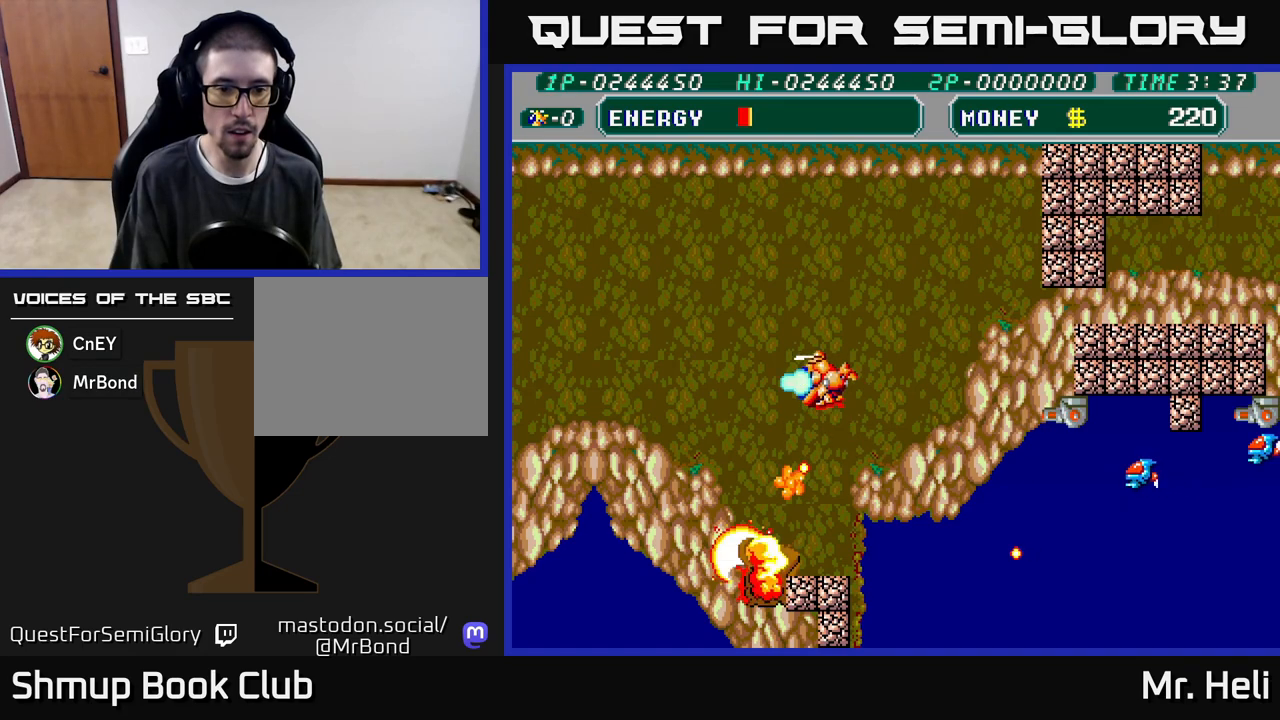
{"buttons": ["DPAD_LEFT"], "left_stick": "center", "right_stick": "center", "events": [[200, "A", "up"], [267, "DPAD_UP", "up"]]}
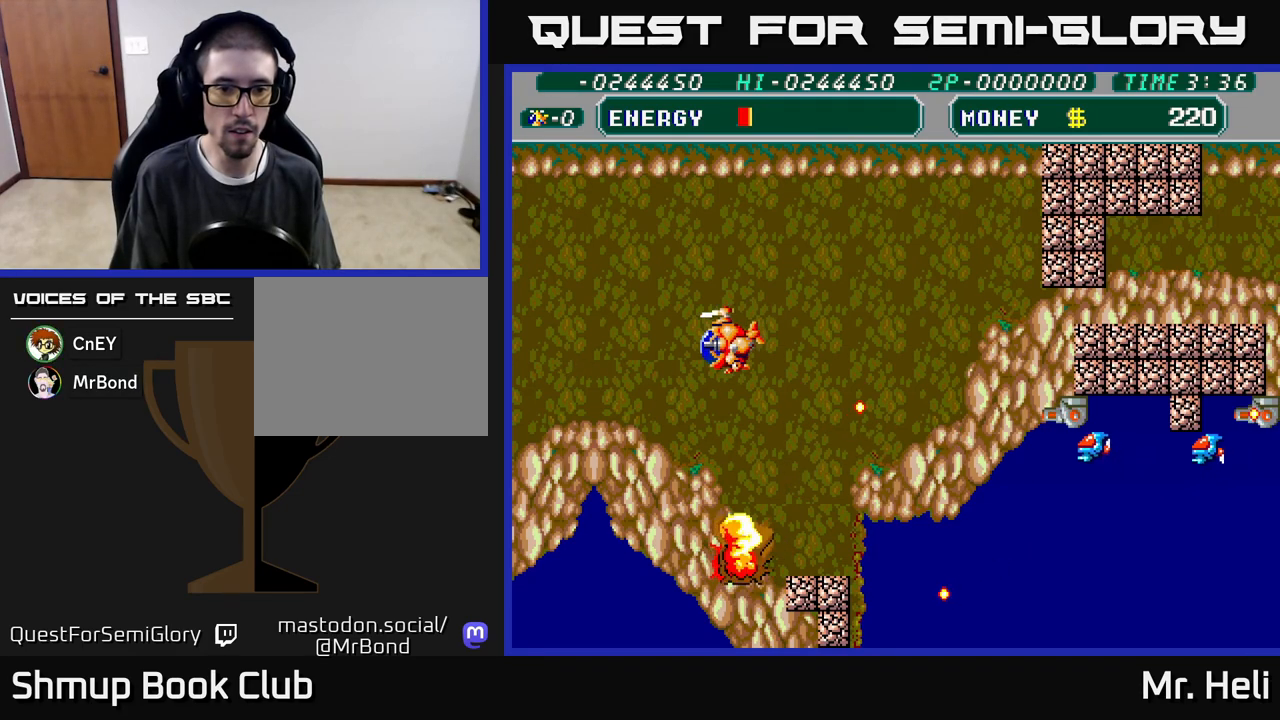
{"buttons": ["DPAD_DOWN"], "left_stick": "center", "right_stick": "center", "events": [[50, "DPAD_DOWN", "down"], [250, "DPAD_DOWN", "up"], [417, "DPAD_DOWN", "down"], [467, "DPAD_LEFT", "up"]]}
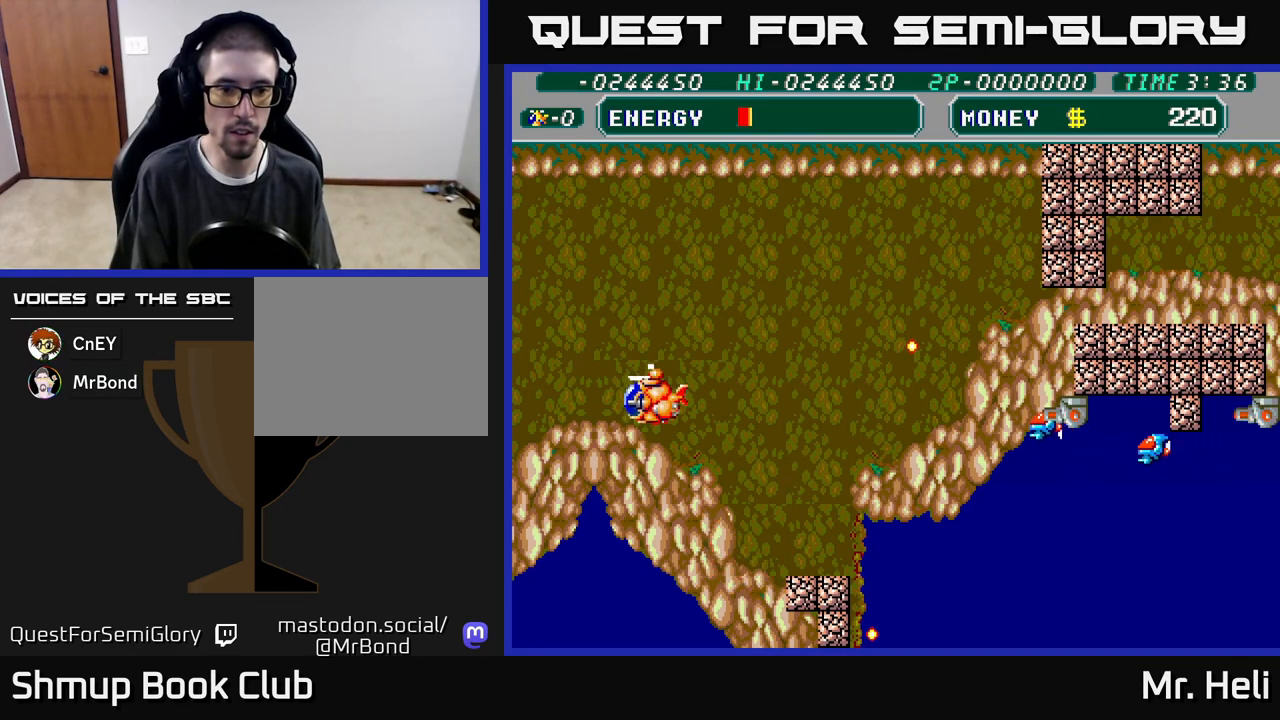
{"buttons": ["DPAD_DOWN", "DPAD_RIGHT"], "left_stick": "center", "right_stick": "center", "events": [[33, "DPAD_RIGHT", "down"], [117, "X", "down"], [150, "DPAD_RIGHT", "up"], [200, "X", "up"], [267, "X", "down"], [333, "DPAD_RIGHT", "down"], [350, "DPAD_RIGHT", "up"], [350, "X", "up"], [417, "X", "down"], [433, "DPAD_RIGHT", "down"], [483, "X", "up"]]}
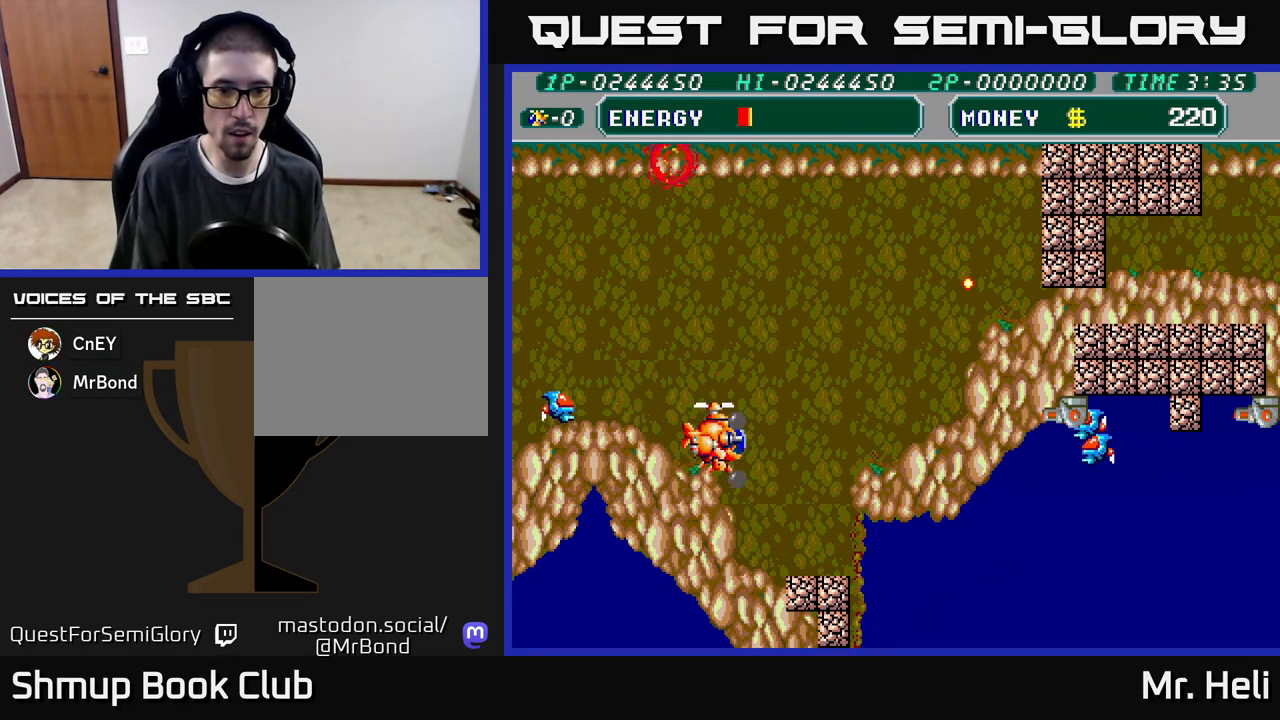
{"buttons": ["DPAD_RIGHT"], "left_stick": "center", "right_stick": "center", "events": [[33, "X", "down"], [100, "A", "down"], [117, "DPAD_DOWN", "up"], [133, "X", "up"], [217, "DPAD_UP", "down"], [217, "X", "down"], [283, "A", "up"], [283, "X", "up"], [350, "X", "down"], [433, "DPAD_UP", "up"], [450, "X", "up"]]}
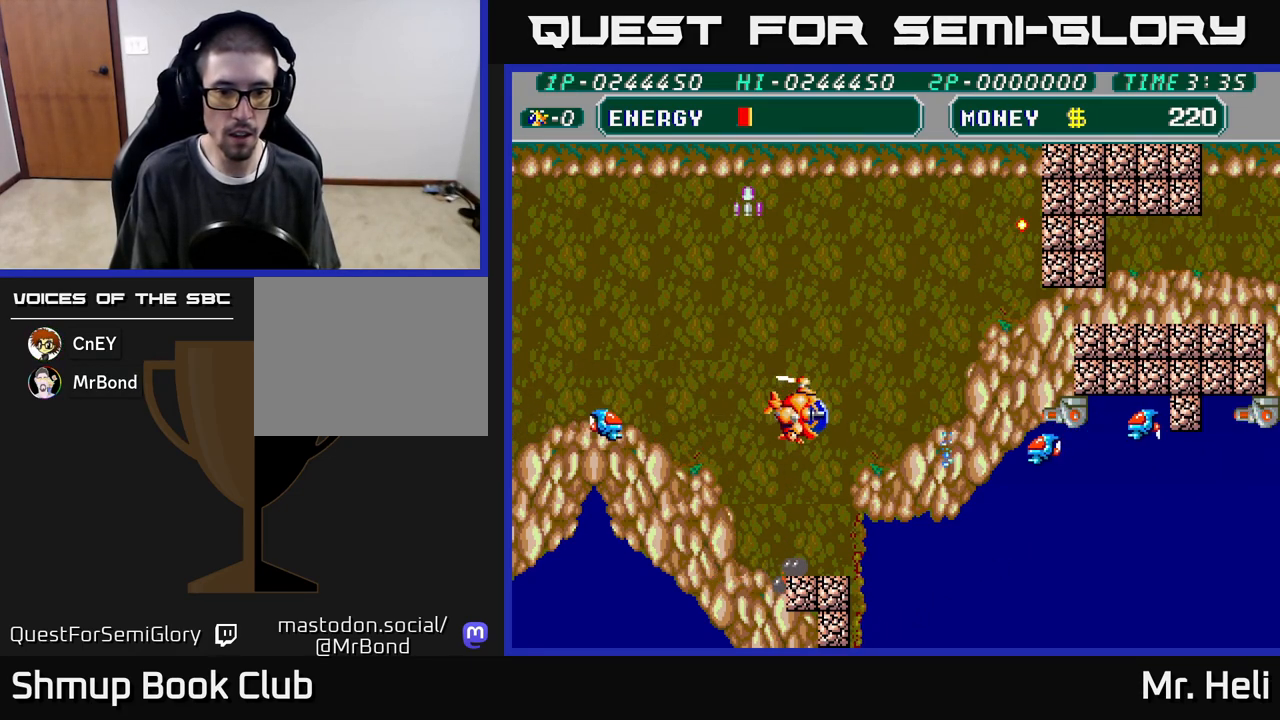
{"buttons": ["DPAD_DOWN", "DPAD_LEFT"], "left_stick": "center", "right_stick": "center", "events": [[167, "A", "down"], [250, "A", "up"], [333, "DPAD_RIGHT", "up"], [367, "DPAD_LEFT", "down"], [400, "A", "down"], [450, "DPAD_DOWN", "down"], [500, "A", "up"]]}
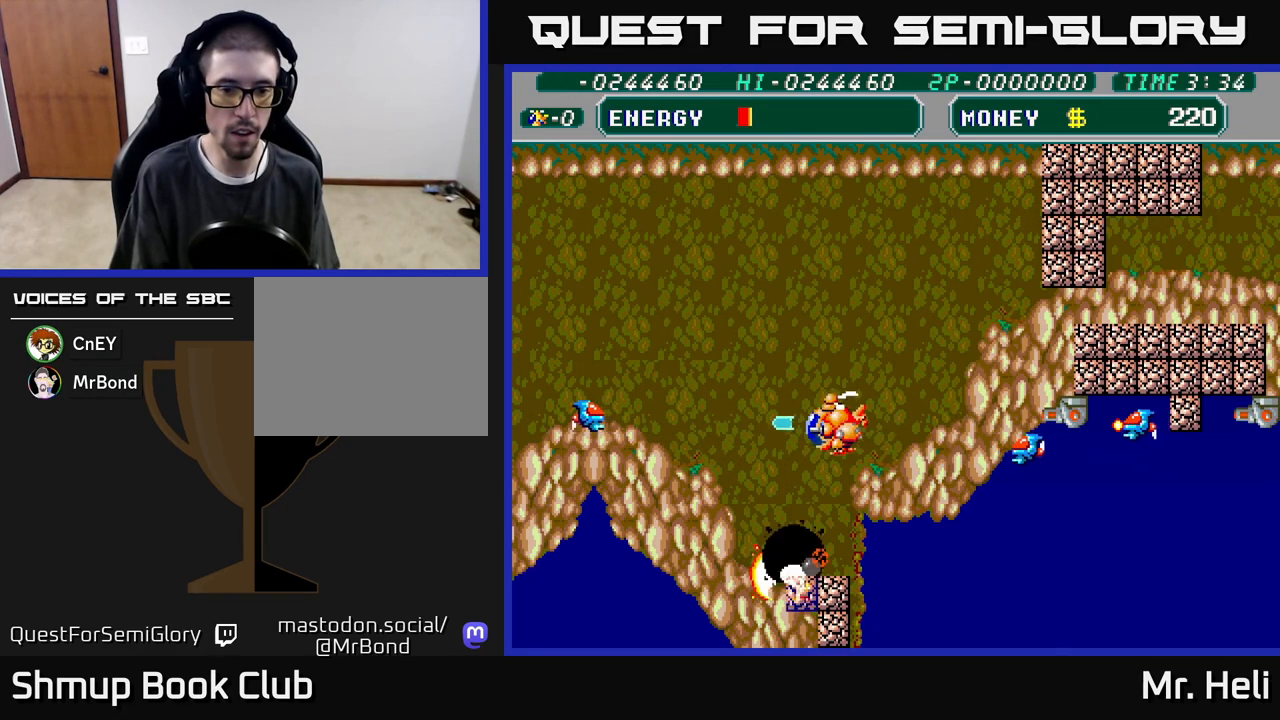
{"buttons": ["DPAD_DOWN"], "left_stick": "center", "right_stick": "center", "events": [[50, "A", "down"], [83, "X", "down"], [117, "DPAD_DOWN", "up"], [117, "X", "up"], [150, "A", "up"], [200, "DPAD_LEFT", "up"], [217, "A", "down"], [217, "X", "down"], [267, "DPAD_DOWN", "down"], [317, "A", "up"], [317, "X", "up"], [400, "X", "down"], [417, "A", "down"], [500, "A", "up"], [500, "X", "up"]]}
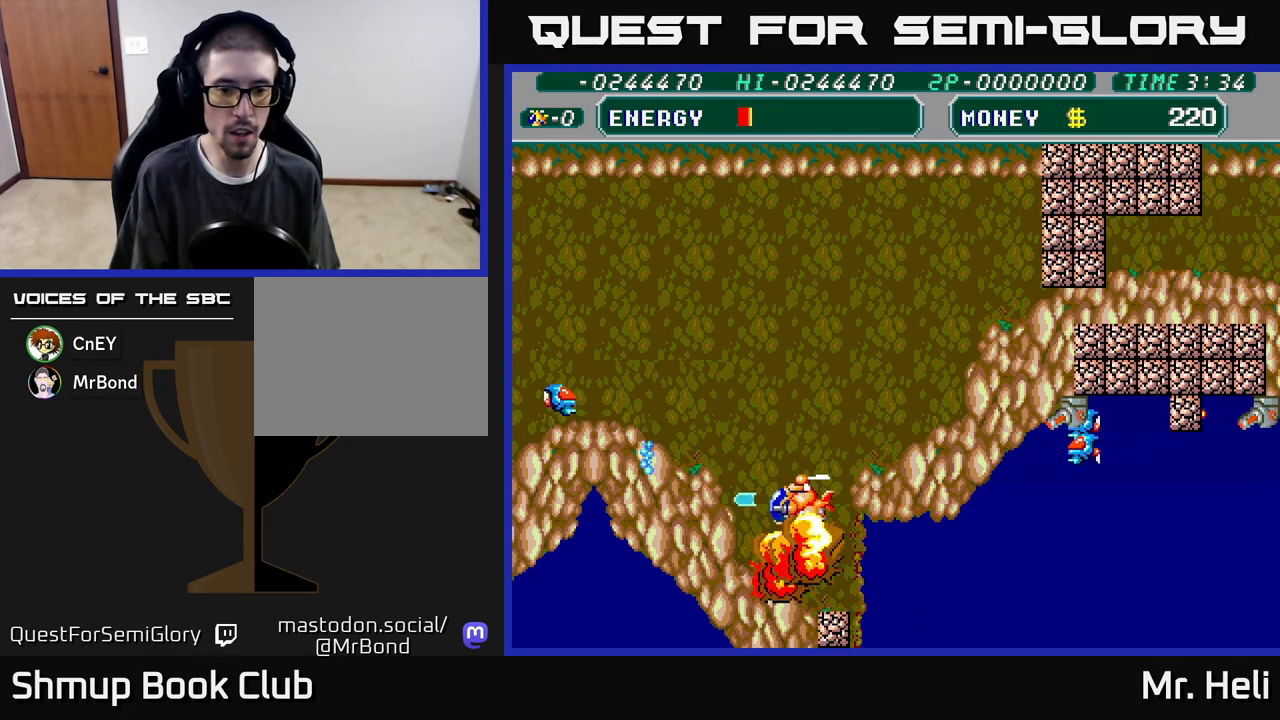
{"buttons": ["DPAD_DOWN", "DPAD_RIGHT"], "left_stick": "center", "right_stick": "center", "events": [[100, "X", "down"], [117, "A", "down"], [217, "A", "up"], [217, "X", "up"], [283, "DPAD_DOWN", "up"], [350, "DPAD_UP", "down"], [400, "DPAD_UP", "up"], [417, "DPAD_RIGHT", "down"], [450, "DPAD_DOWN", "down"]]}